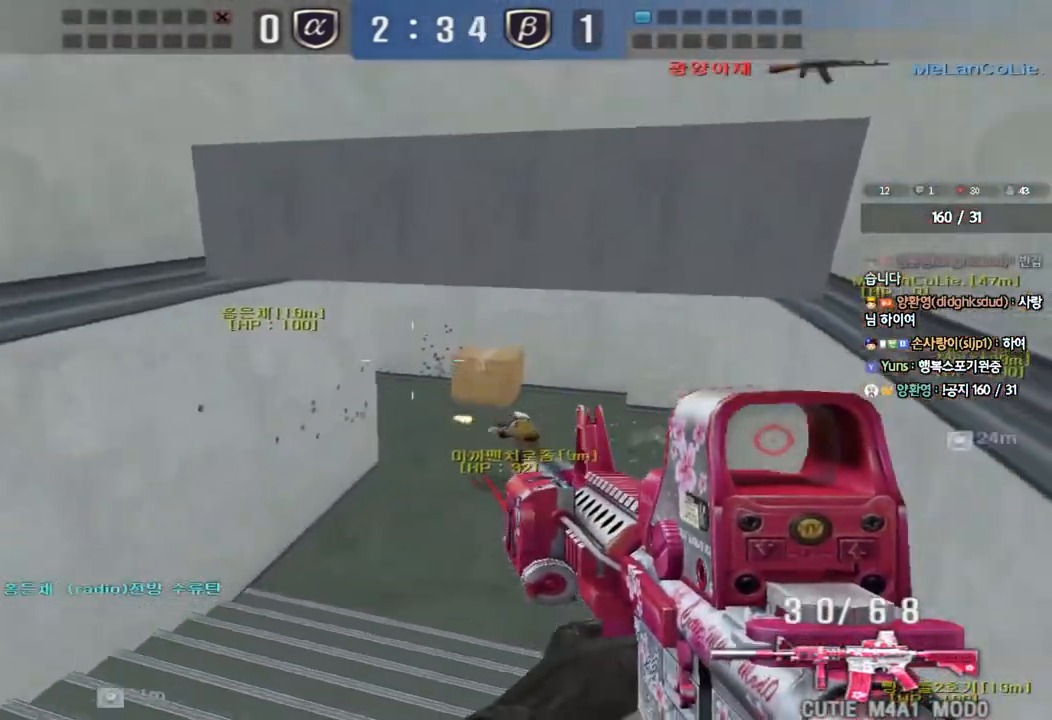
Gameplay with keyboard; each line is a JSON object with the keys held at the frame after it. "events" lists presses ("down") and releases ("up") of "a", "ctrl", "d", "e", "f", "q", "r", "s", "shift", "space", "tab" and "w" between this image and that frame as [ms after this image, input, new state], when the widget could be followed in between. No other keys are recorded. Mouse input is not recorded.
{"keys": [], "events": []}
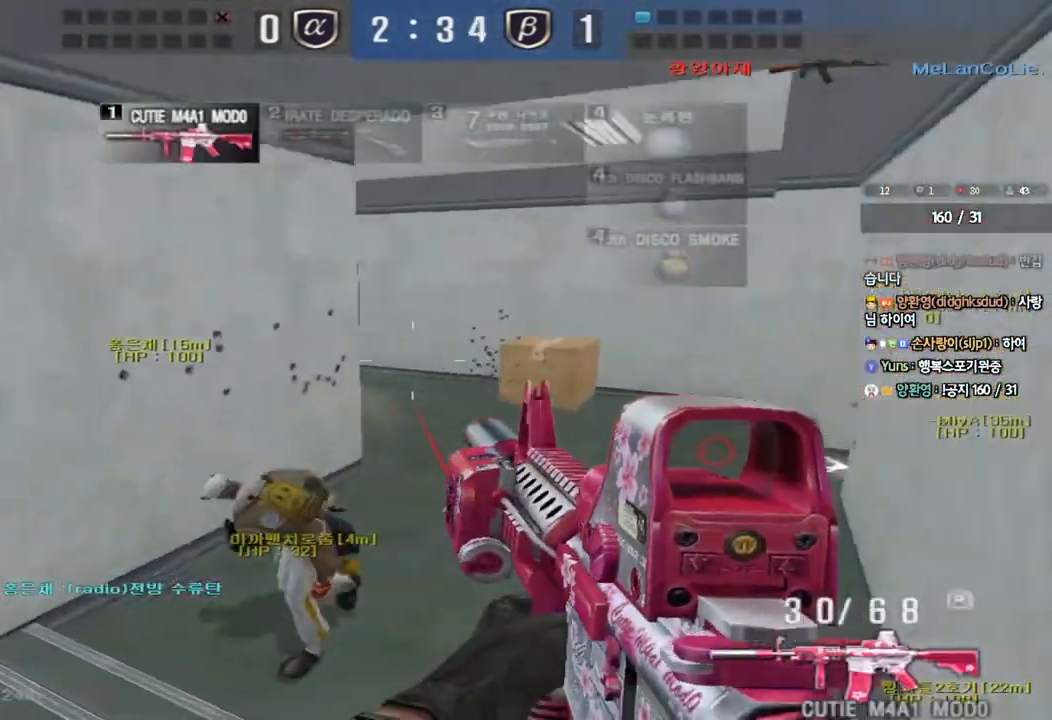
{"keys": ["d", "w"], "events": [[50, "w", "down"], [67, "d", "down"], [133, "d", "up"], [150, "a", "down"], [183, "shift", "down"], [267, "d", "down"], [283, "a", "up"], [300, "shift", "up"]]}
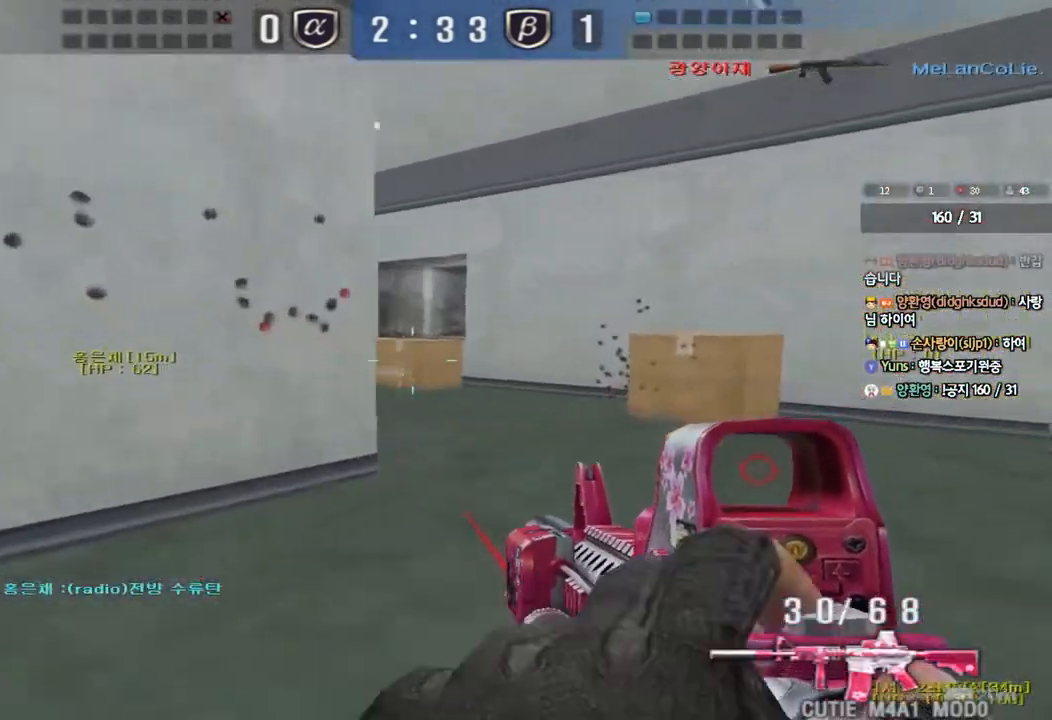
{"keys": [], "events": [[100, "shift", "down"], [117, "d", "up"], [117, "w", "up"], [167, "space", "down"], [283, "space", "up"], [333, "shift", "up"]]}
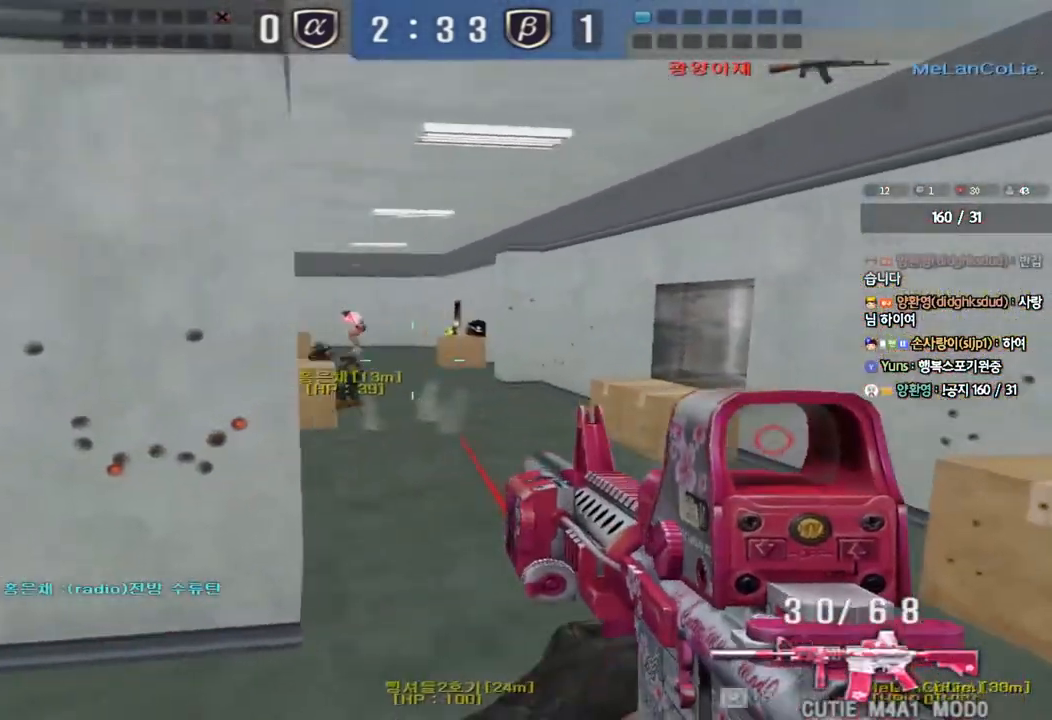
{"keys": ["ctrl"], "events": [[283, "d", "down"], [483, "ctrl", "down"], [483, "d", "up"]]}
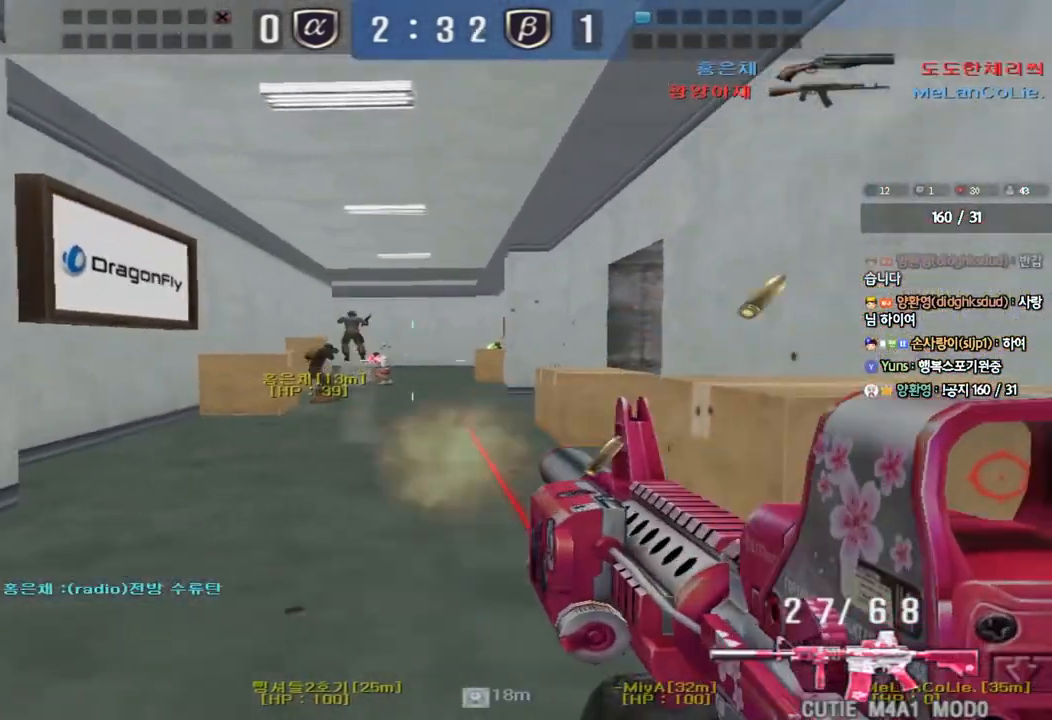
{"keys": [], "events": [[150, "ctrl", "up"], [167, "d", "down"], [400, "d", "up"]]}
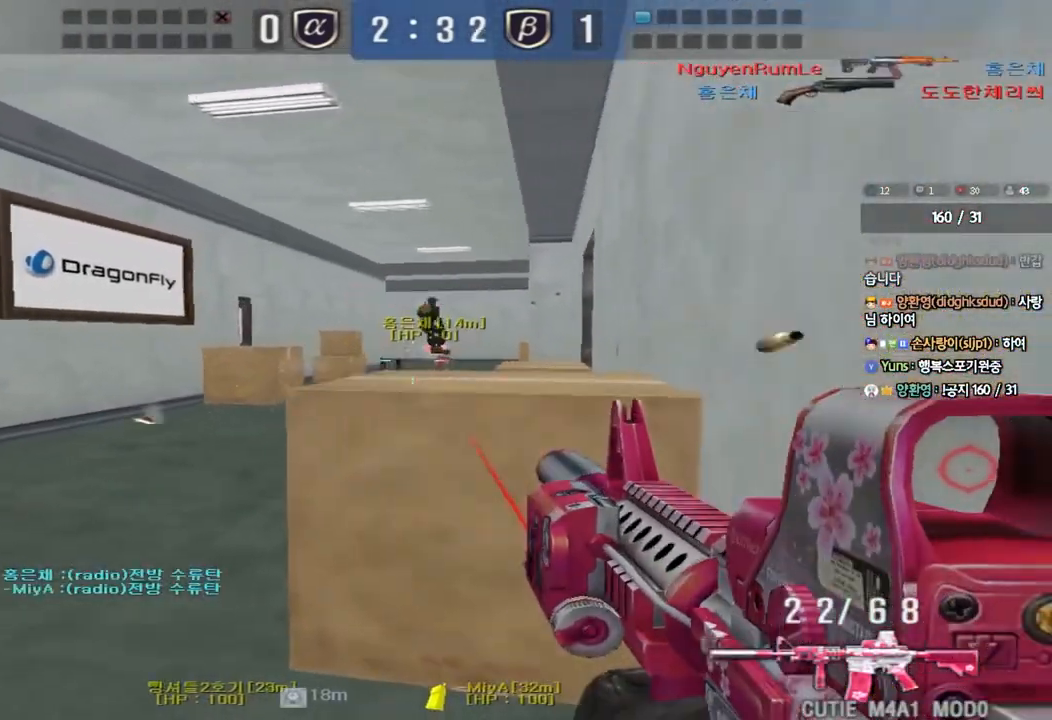
{"keys": [], "events": []}
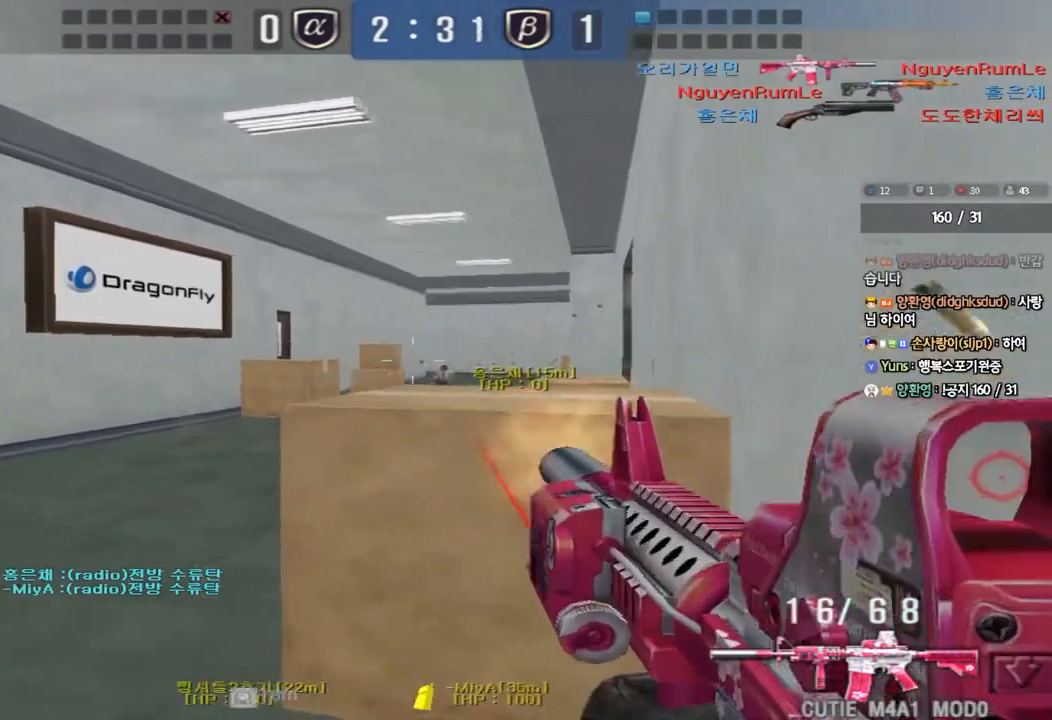
{"keys": ["a", "w"], "events": [[167, "a", "down"], [167, "w", "down"]]}
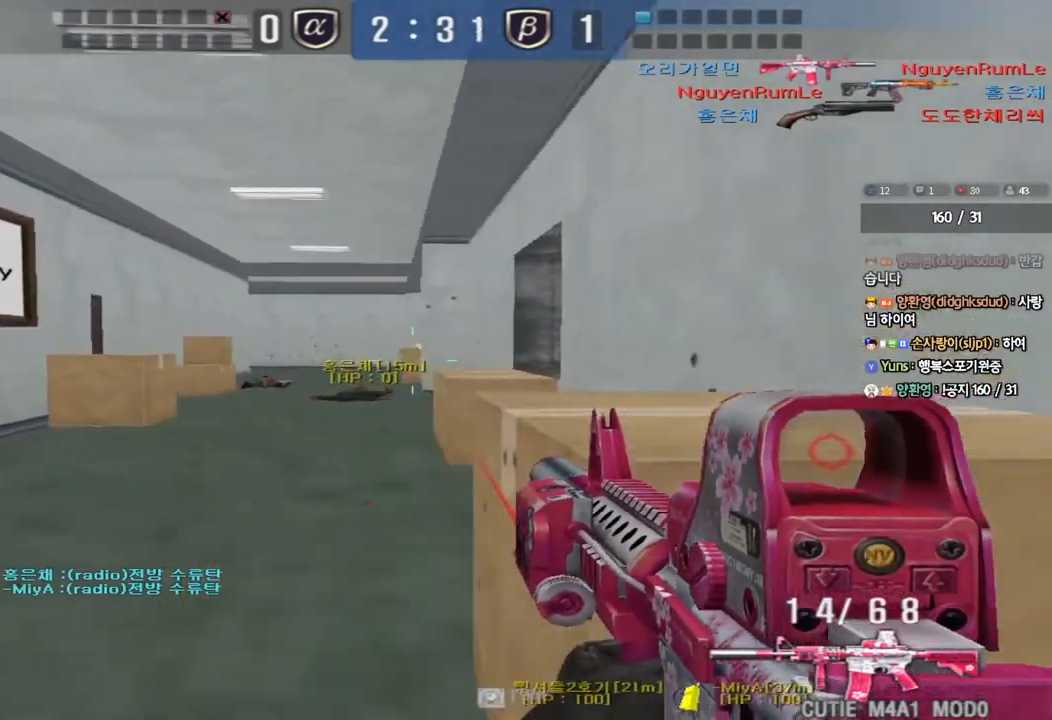
{"keys": [], "events": [[33, "a", "up"], [50, "w", "up"]]}
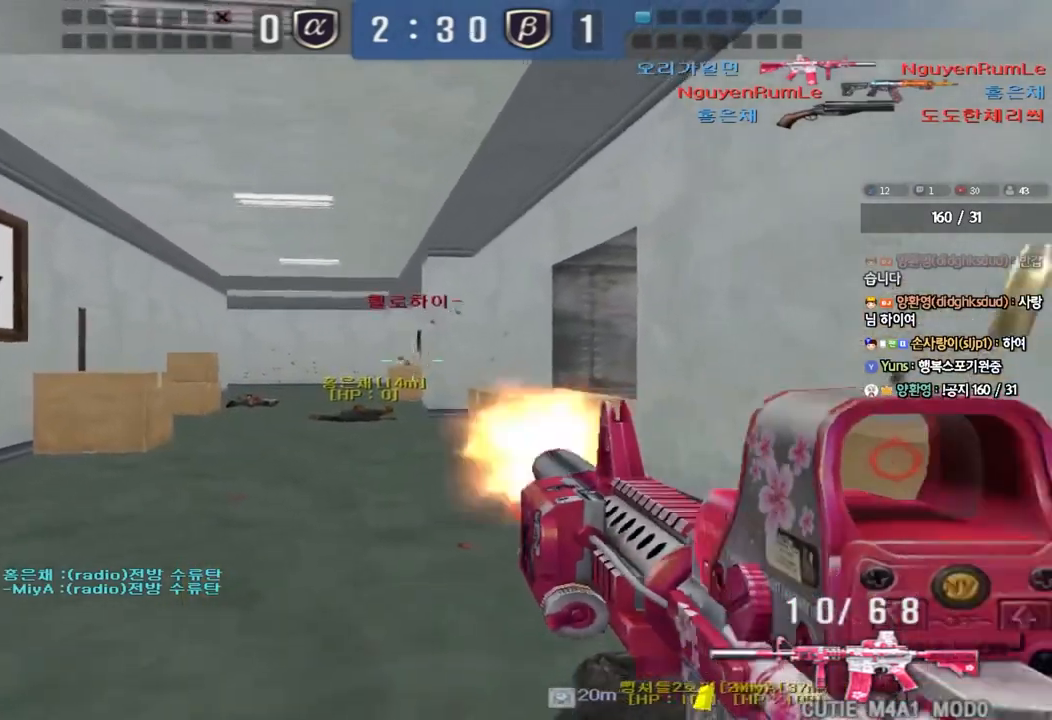
{"keys": [], "events": []}
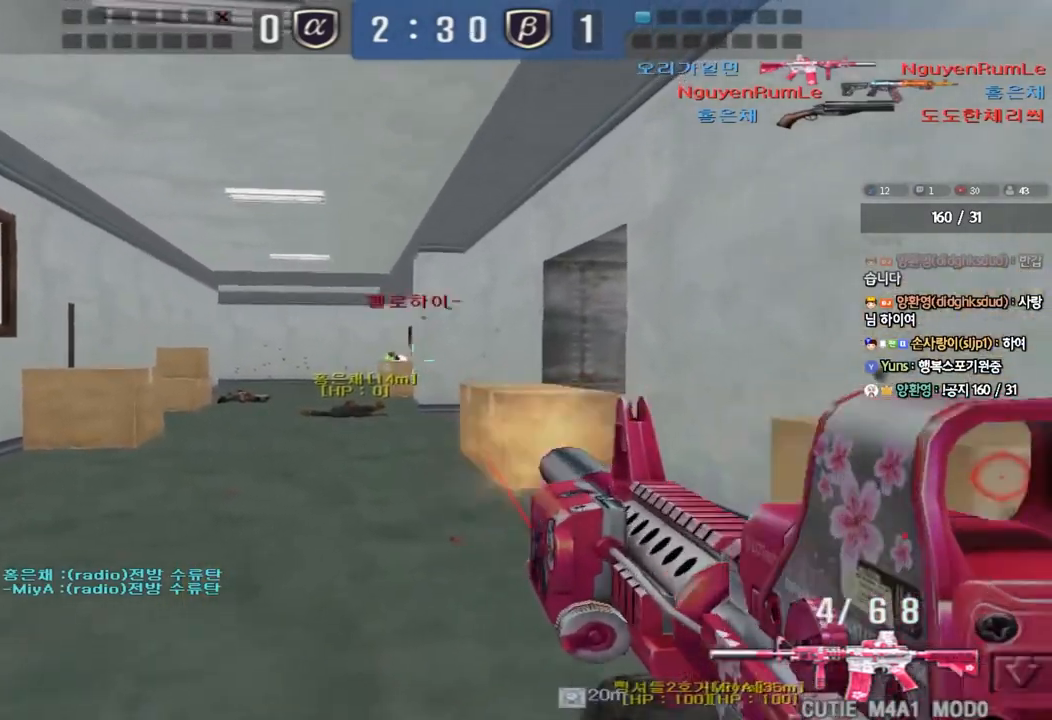
{"keys": ["d", "w"], "events": [[317, "w", "down"], [333, "d", "down"]]}
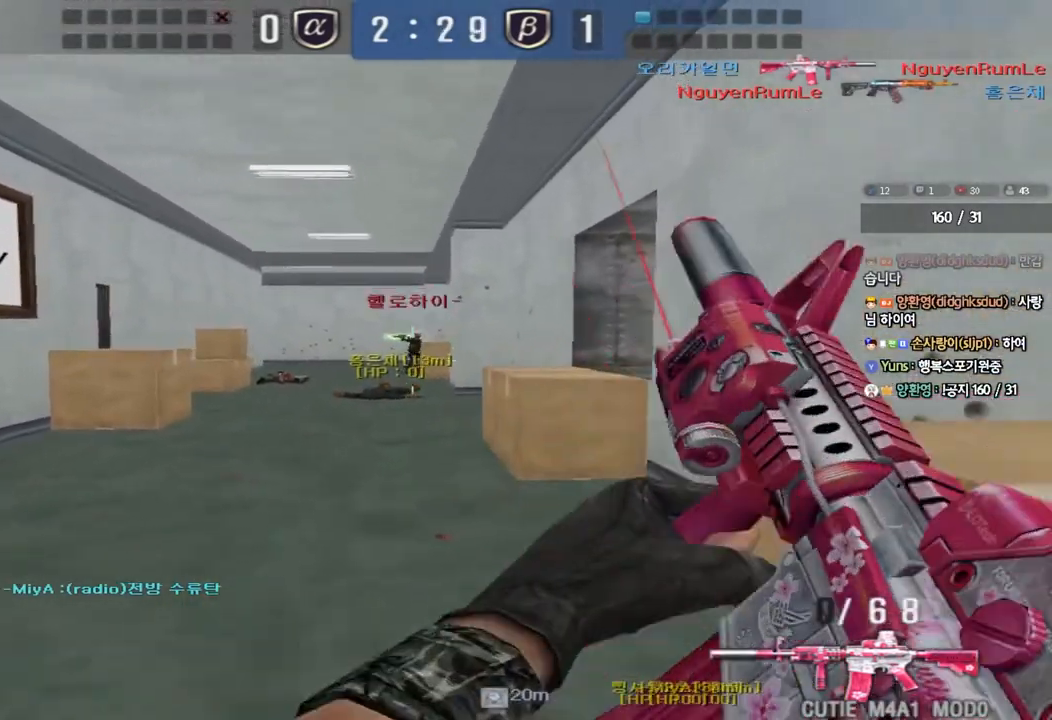
{"keys": ["w"], "events": [[233, "ctrl", "down"], [233, "d", "up"], [250, "w", "up"], [333, "d", "down"], [333, "w", "down"], [350, "ctrl", "up"], [450, "d", "up"]]}
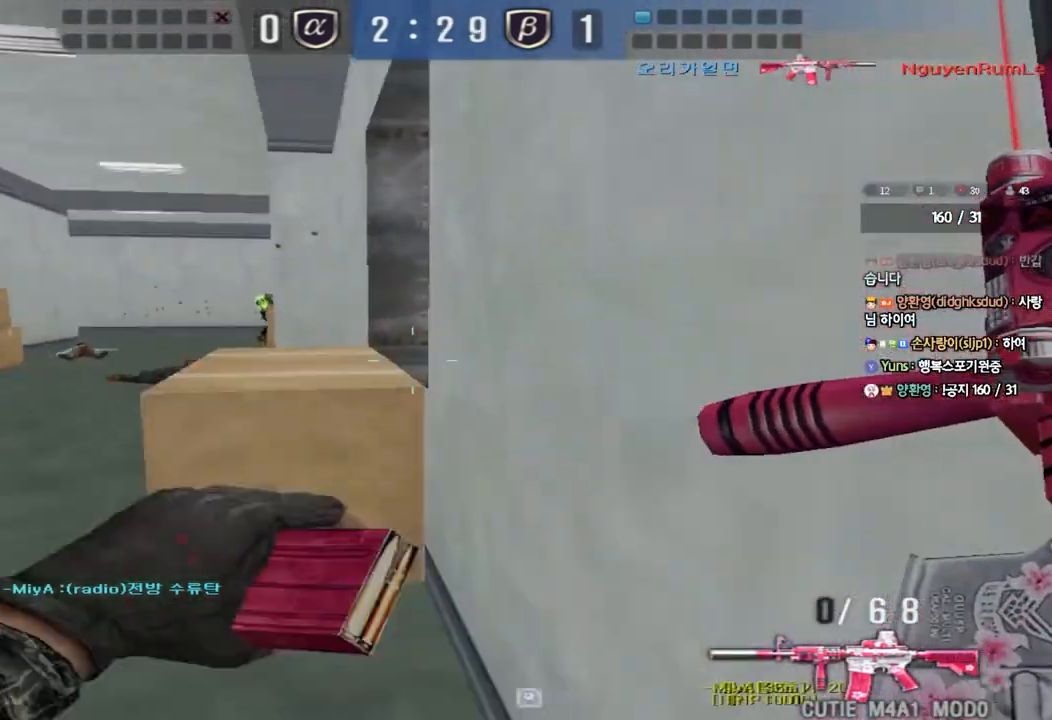
{"keys": [], "events": [[17, "a", "down"], [150, "ctrl", "down"], [150, "space", "down"], [183, "w", "up"], [200, "a", "up"], [233, "space", "up"], [267, "ctrl", "up"]]}
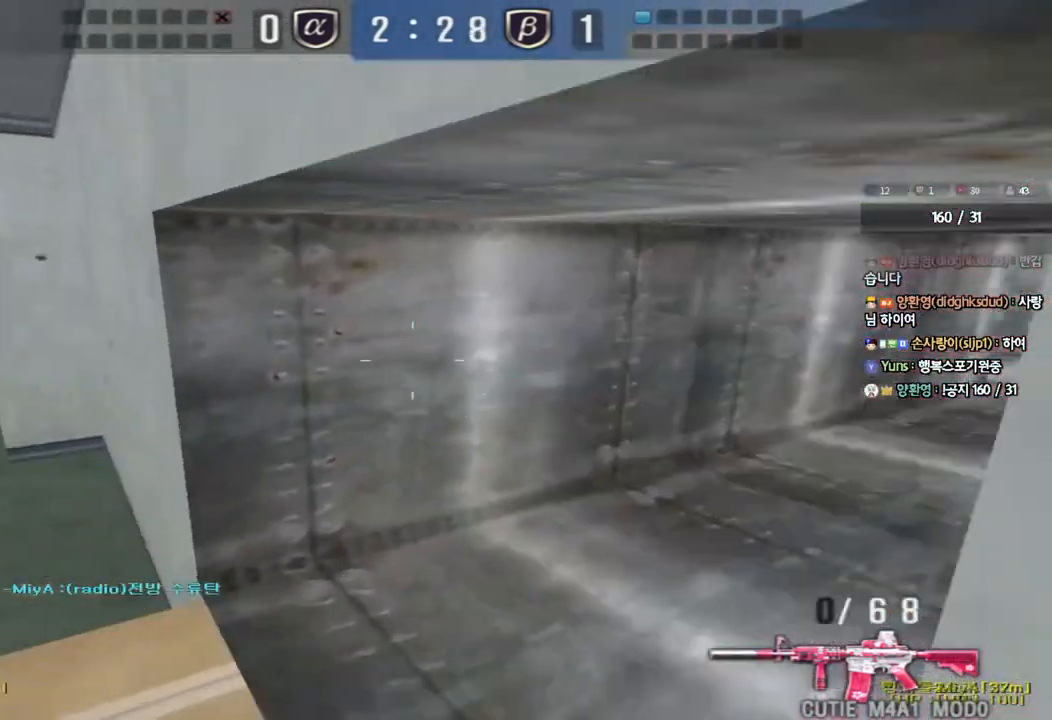
{"keys": ["a", "shift", "w"], "events": [[100, "a", "down"], [100, "w", "down"], [250, "shift", "down"], [250, "w", "up"], [283, "a", "up"], [300, "space", "down"], [350, "a", "down"], [350, "w", "down"], [367, "shift", "up"], [383, "space", "up"], [467, "shift", "down"]]}
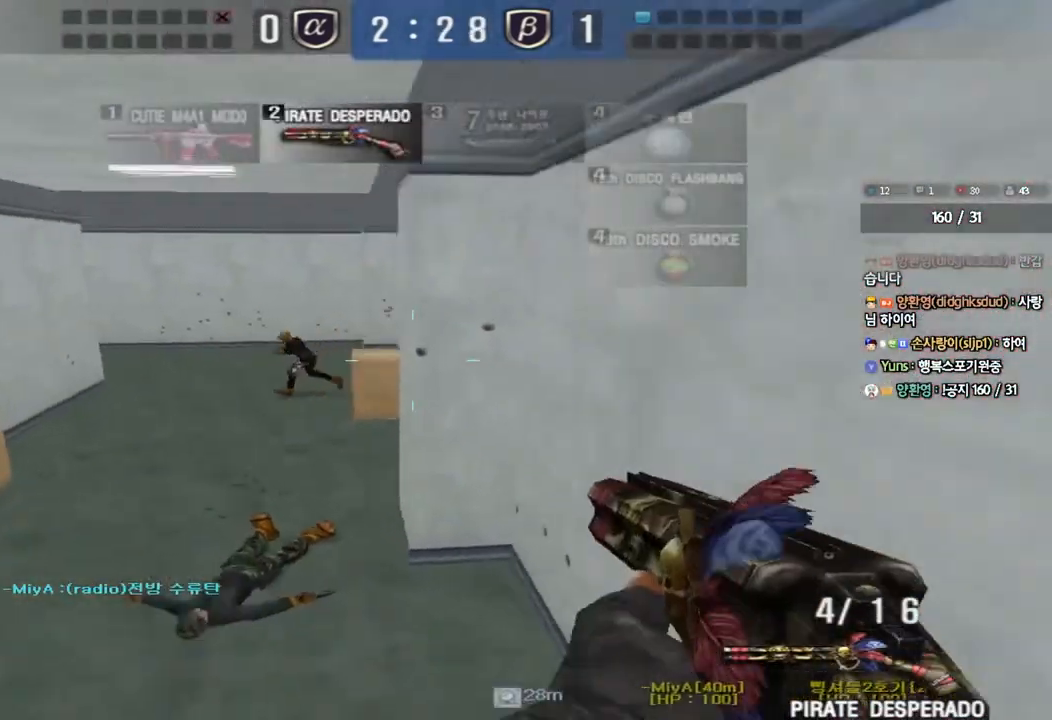
{"keys": ["d", "w"], "events": [[100, "shift", "up"], [200, "shift", "down"], [317, "shift", "up"], [333, "a", "up"], [383, "d", "down"]]}
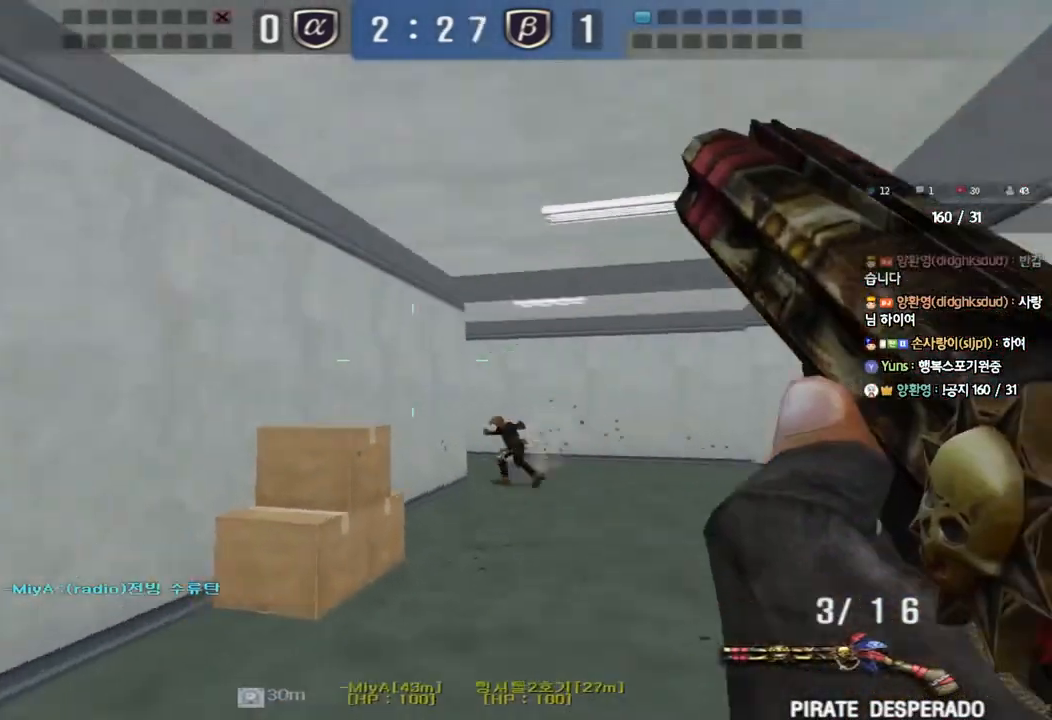
{"keys": ["d", "w"], "events": []}
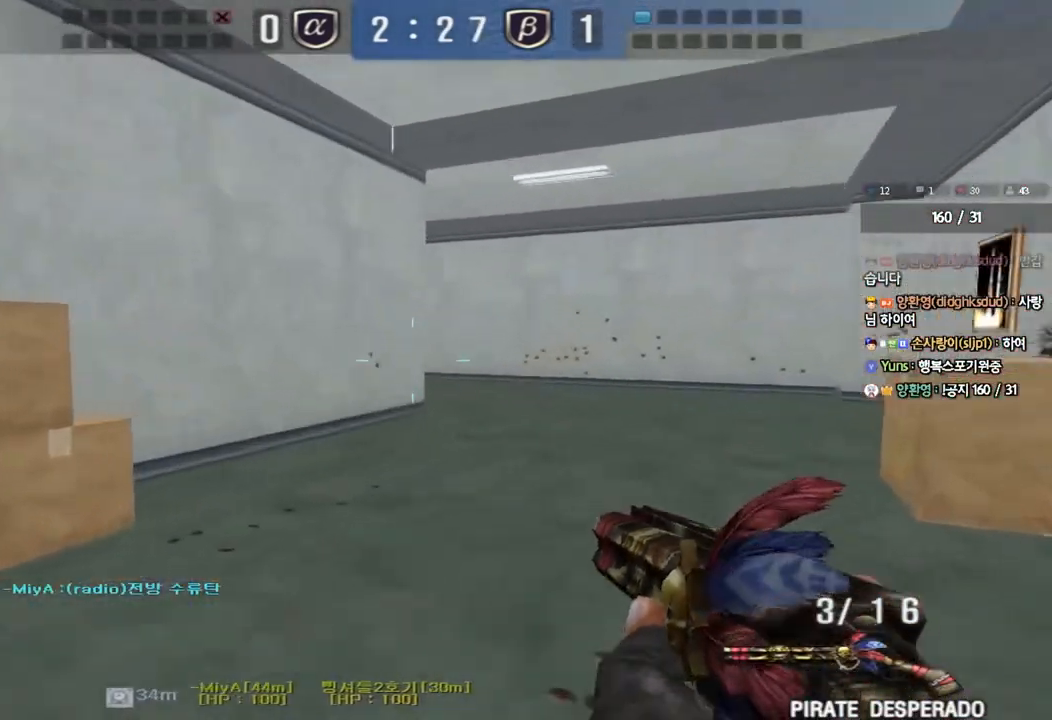
{"keys": ["d", "w"], "events": []}
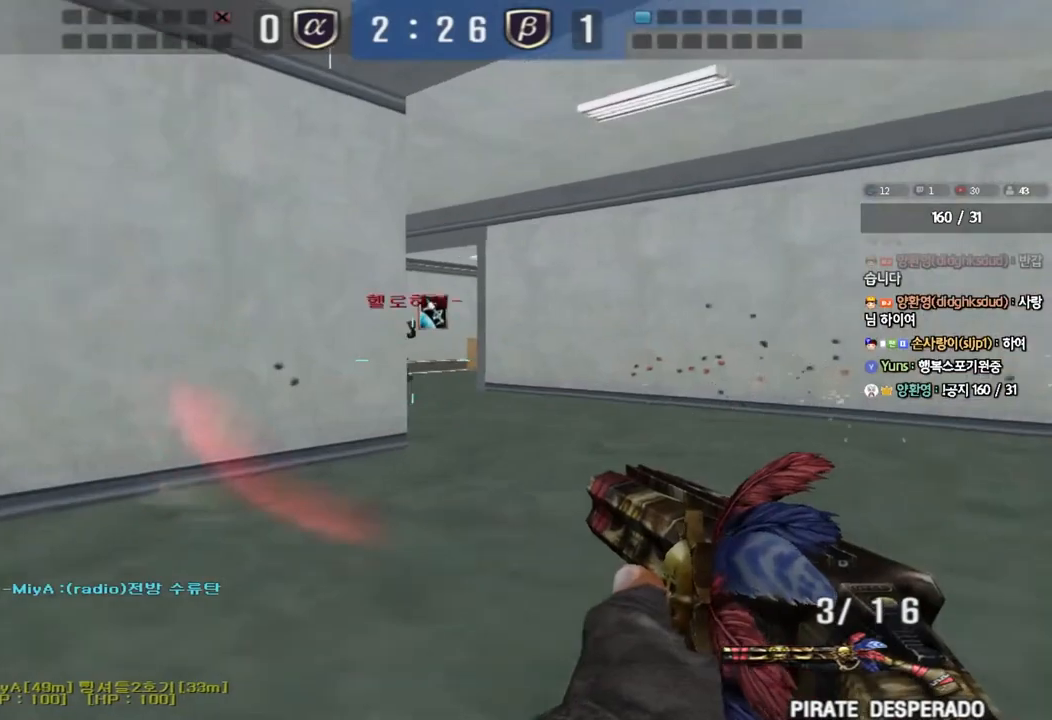
{"keys": ["a", "w"], "events": [[350, "d", "up"], [350, "shift", "down"], [350, "w", "up"], [367, "space", "down"], [483, "a", "down"], [483, "w", "down"], [500, "shift", "up"], [500, "space", "up"]]}
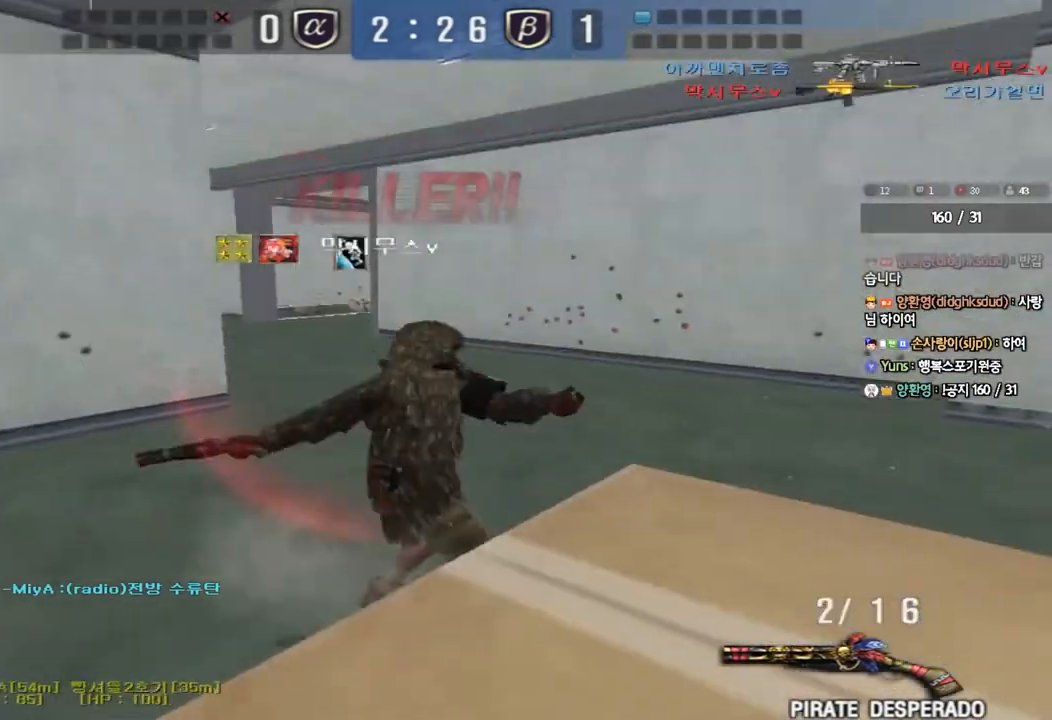
{"keys": [], "events": [[83, "shift", "down"], [183, "shift", "up"], [200, "a", "up"], [200, "w", "up"]]}
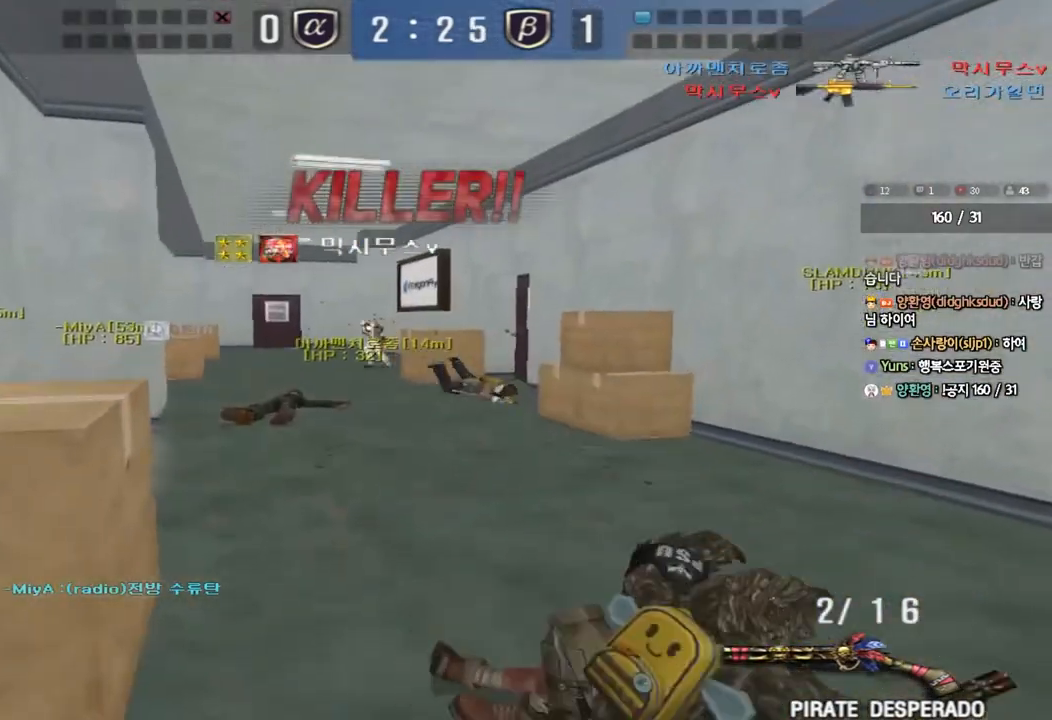
{"keys": [], "events": []}
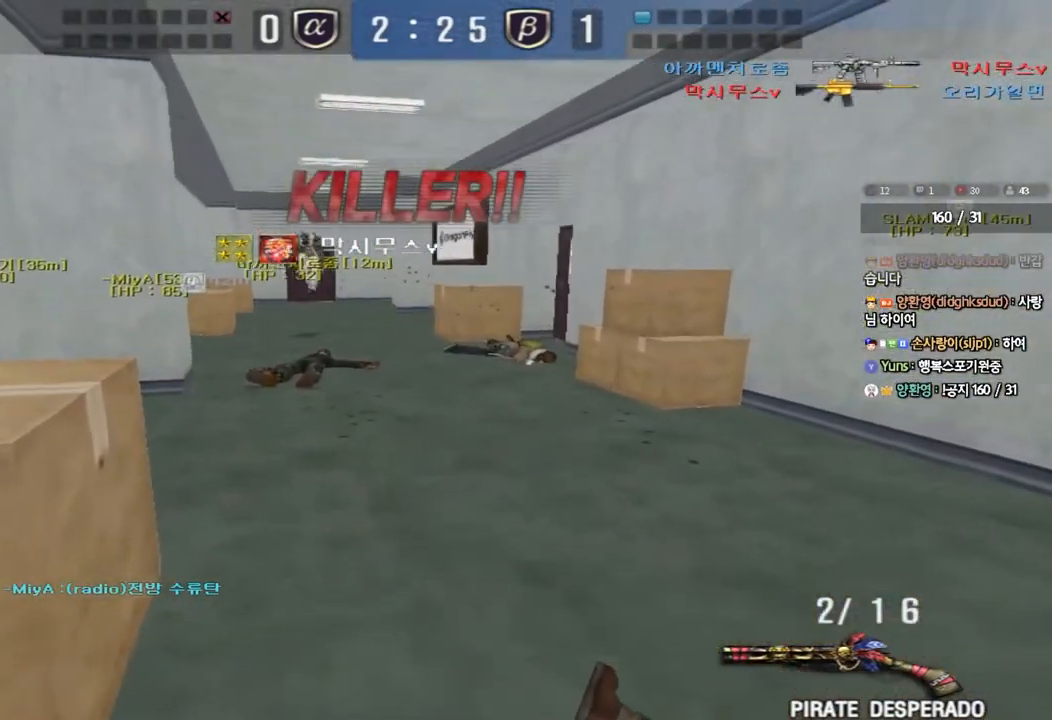
{"keys": [], "events": []}
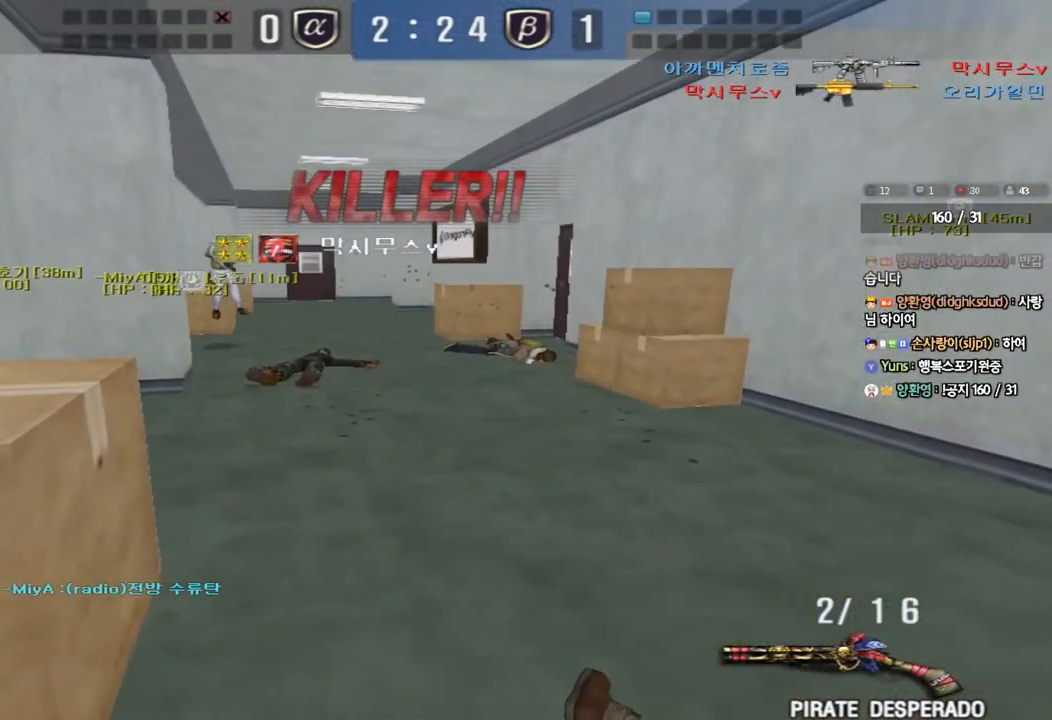
{"keys": [], "events": []}
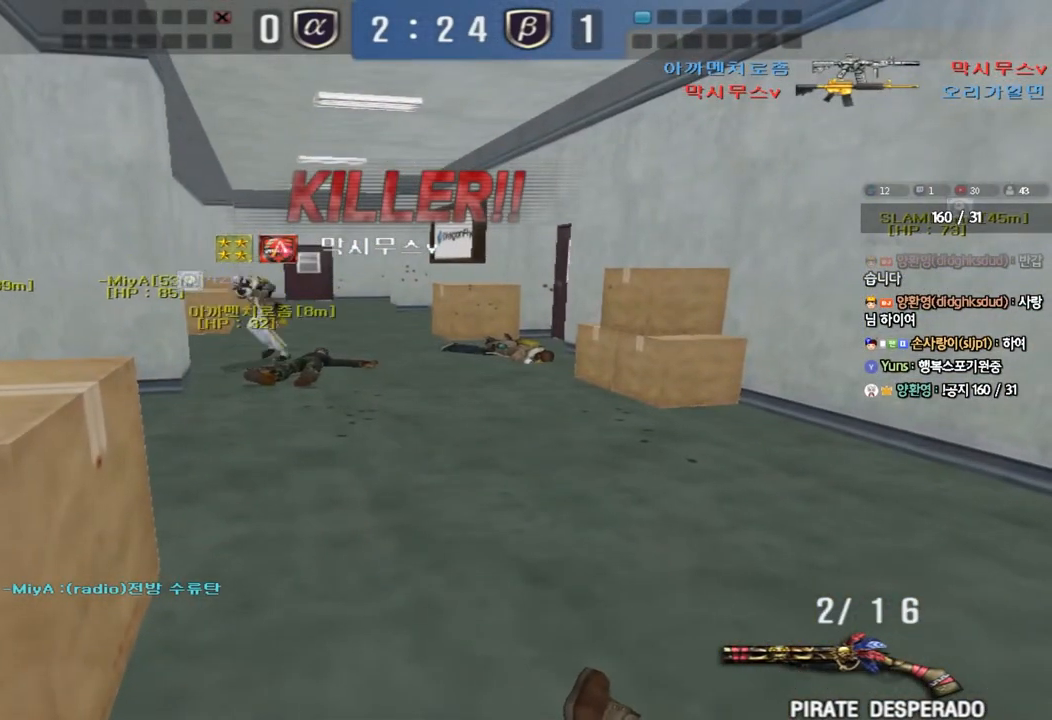
{"keys": ["tab"], "events": [[383, "tab", "down"]]}
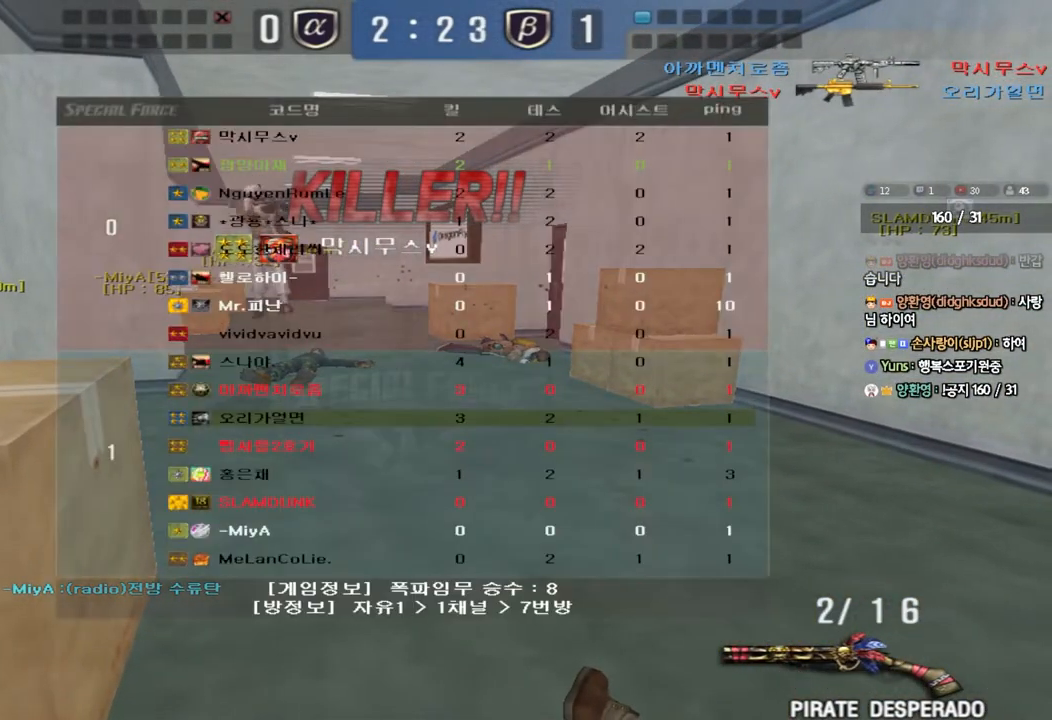
{"keys": ["tab"], "events": []}
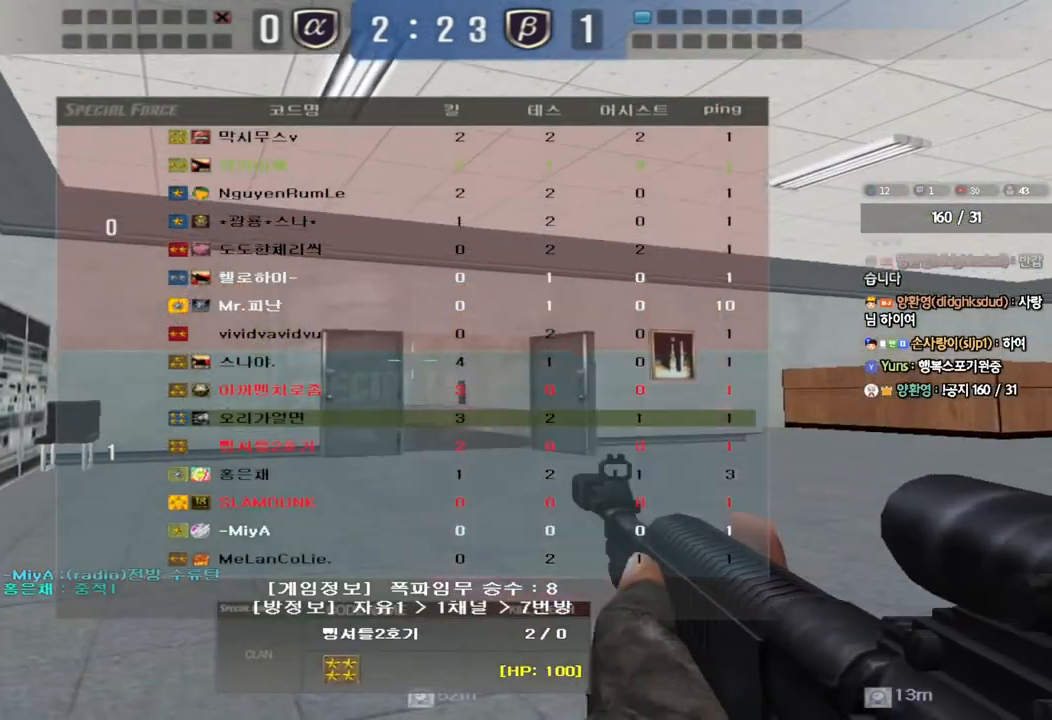
{"keys": ["tab"], "events": []}
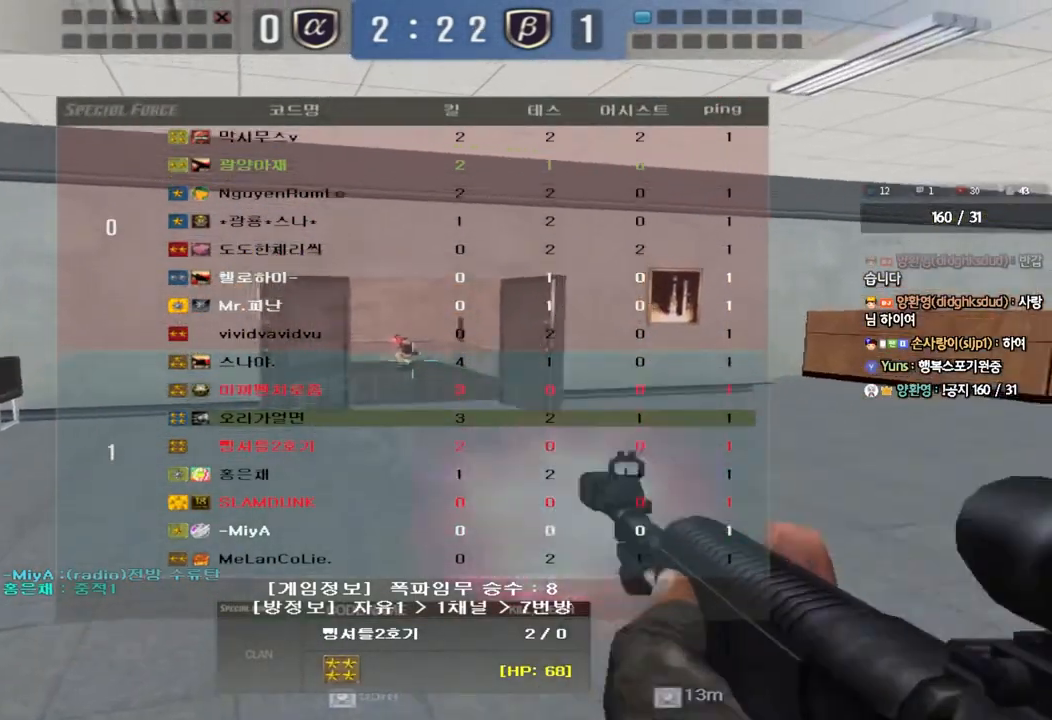
{"keys": ["tab"], "events": [[183, "tab", "up"], [433, "tab", "down"]]}
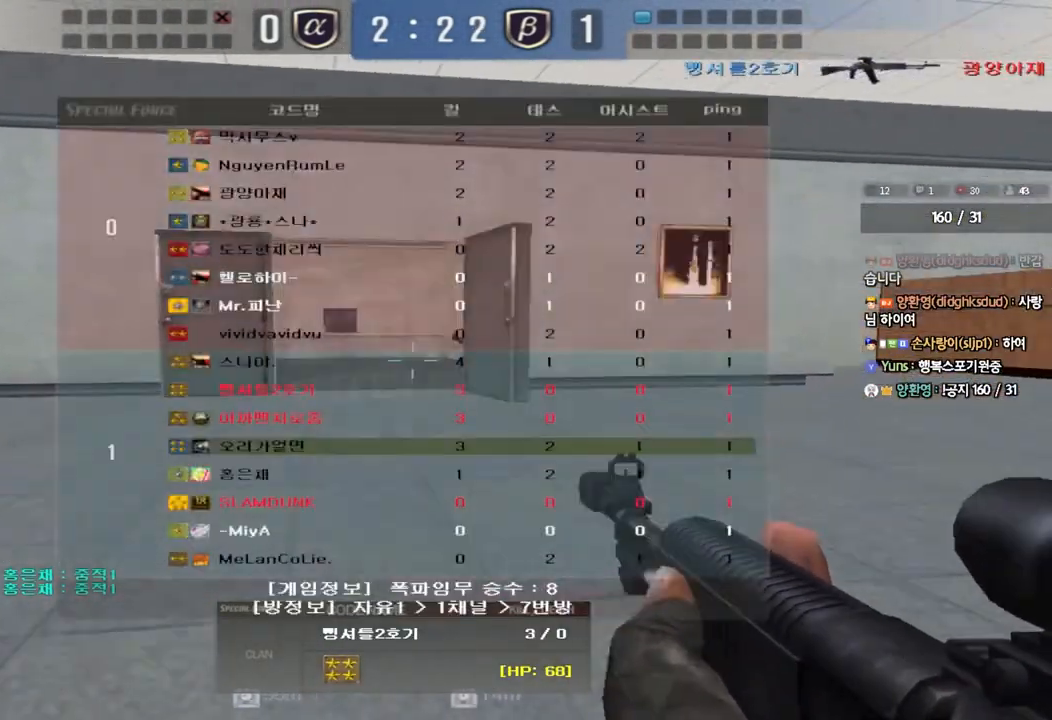
{"keys": ["tab"], "events": []}
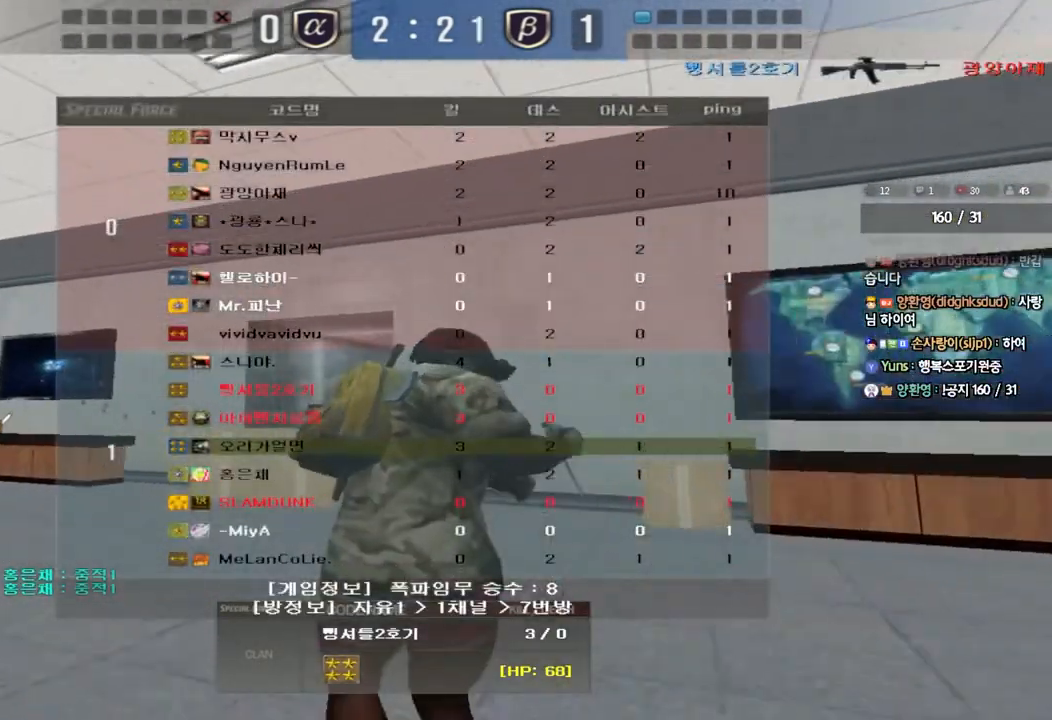
{"keys": [], "events": [[467, "tab", "up"]]}